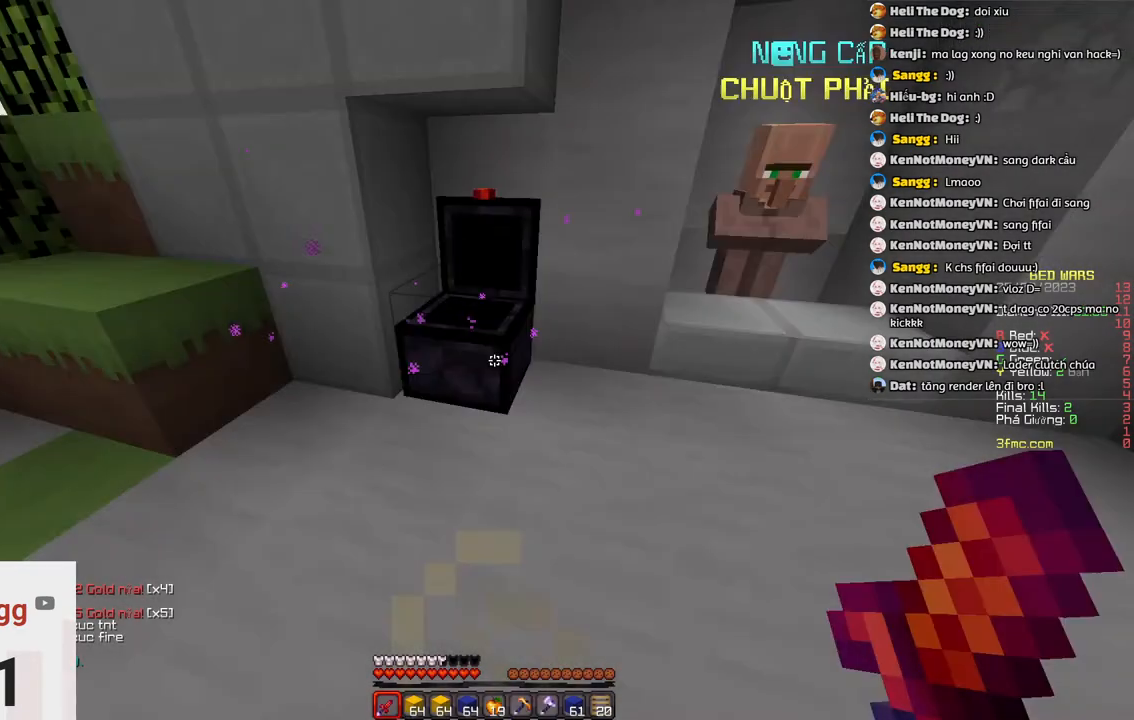
Gameplay with keyboard; each line is a JSON object with the keys held at the frame after it. "events" lists presses ("down") and releases ("up") of "a", "d", "s", "space" and "w" between this image and that frame as [ms after this image, input, new state], when the widget could be followed in between. No other keys are recorded. Mouse input is not recorded.
{"keys": ["d", "w"], "events": [[133, "w", "down"], [233, "space", "down"], [450, "d", "down"], [483, "space", "up"]]}
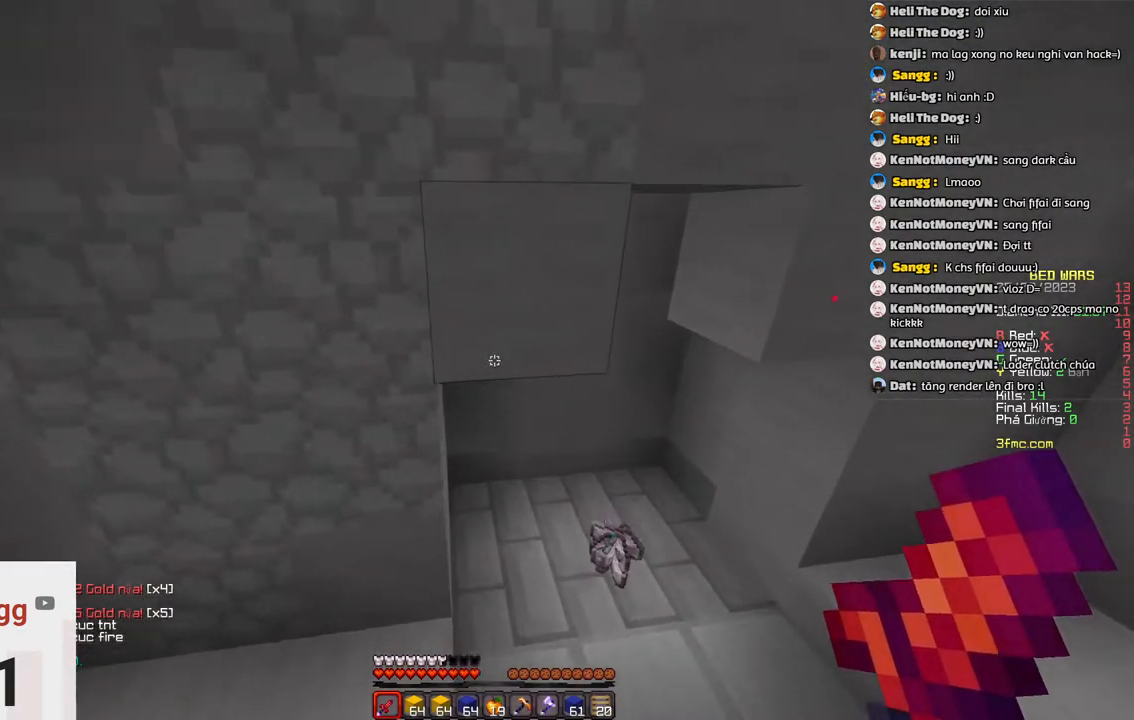
{"keys": ["w"], "events": [[417, "d", "up"]]}
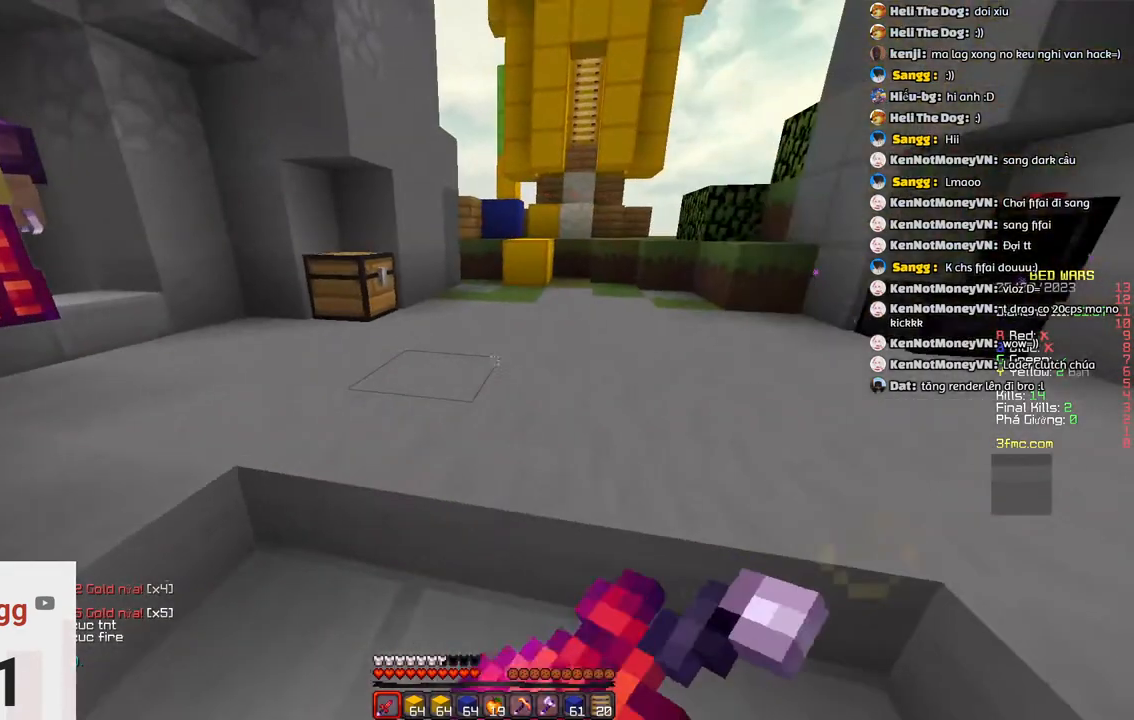
{"keys": ["w"], "events": [[283, "w", "up"], [333, "a", "down"], [433, "w", "down"], [483, "a", "up"]]}
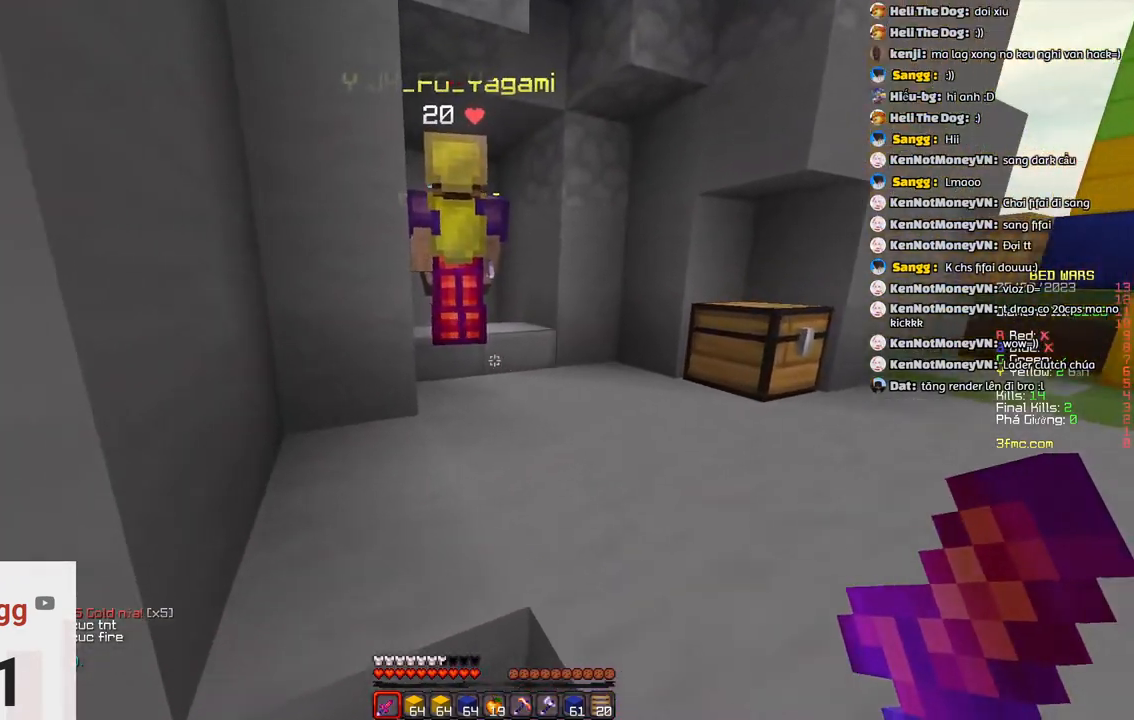
{"keys": ["d", "w"], "events": [[250, "d", "down"]]}
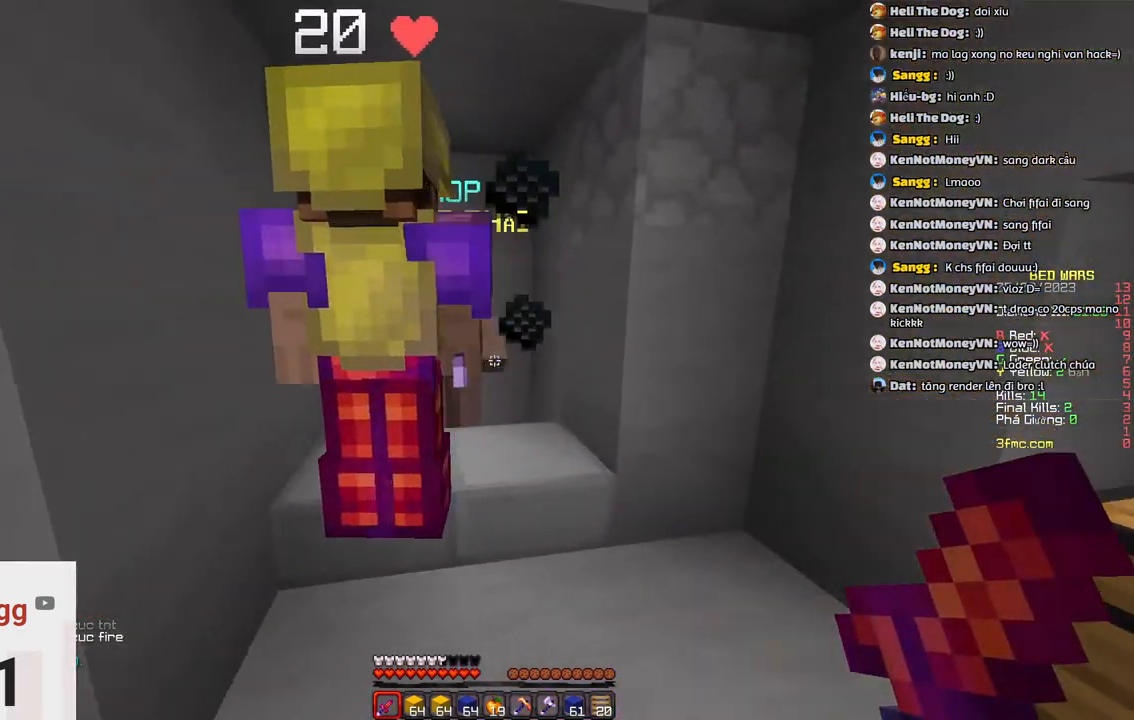
{"keys": [], "events": [[217, "d", "up"], [317, "w", "up"]]}
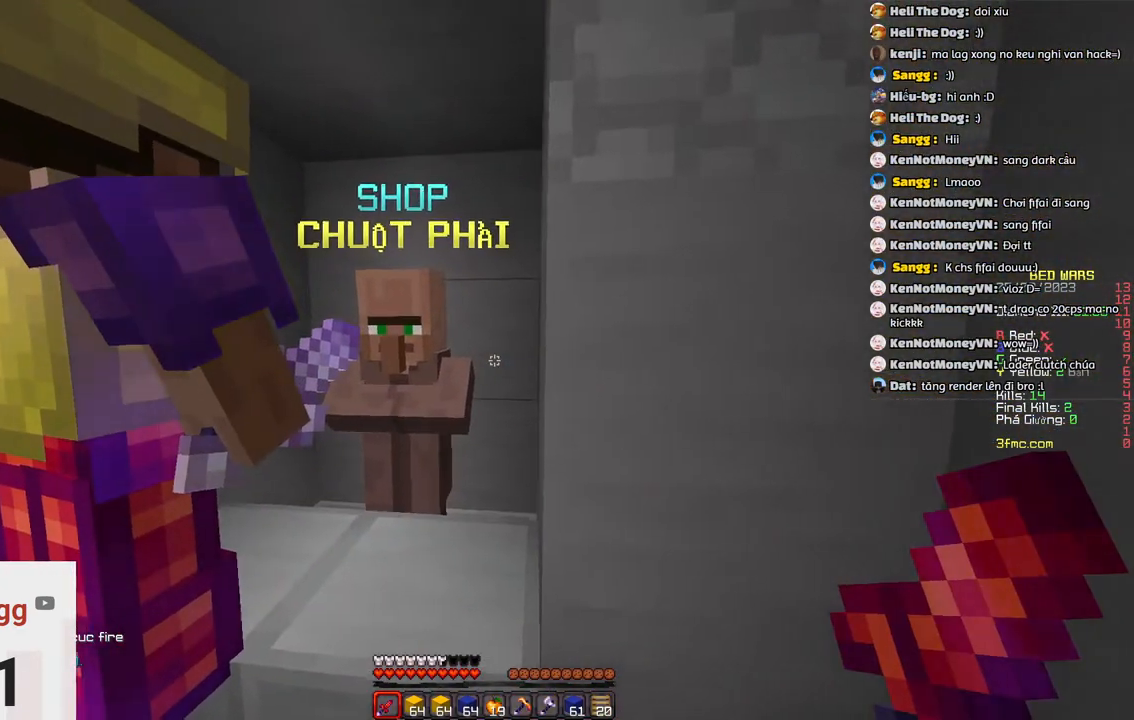
{"keys": [], "events": []}
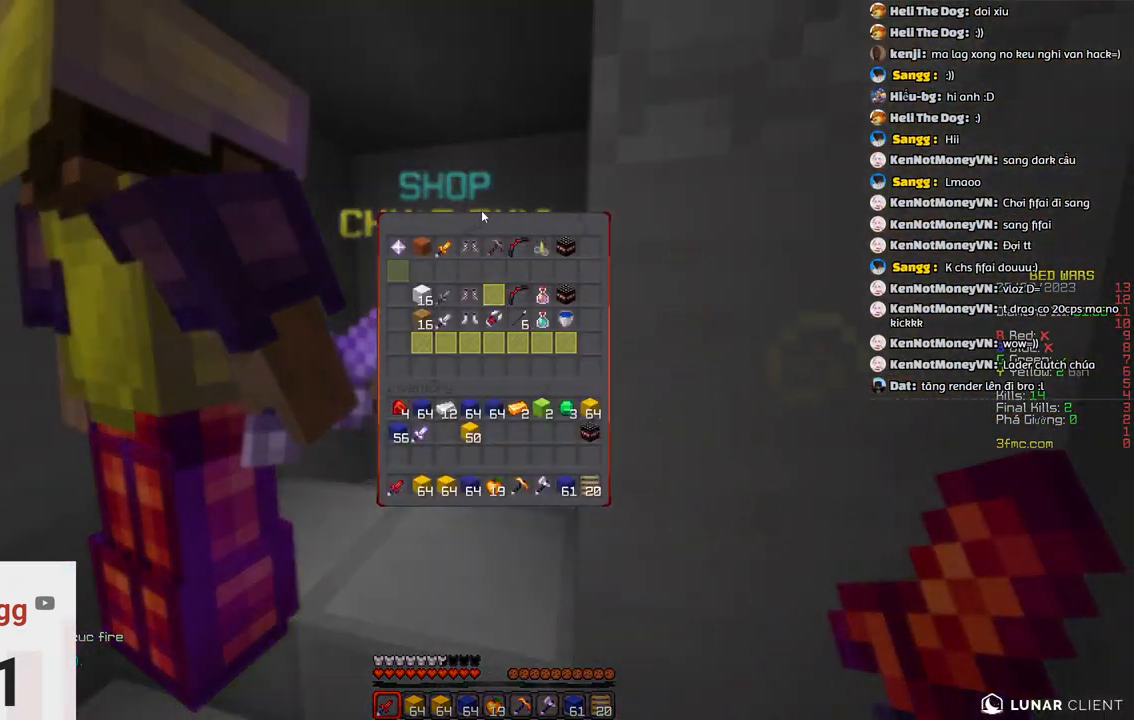
{"keys": [], "events": []}
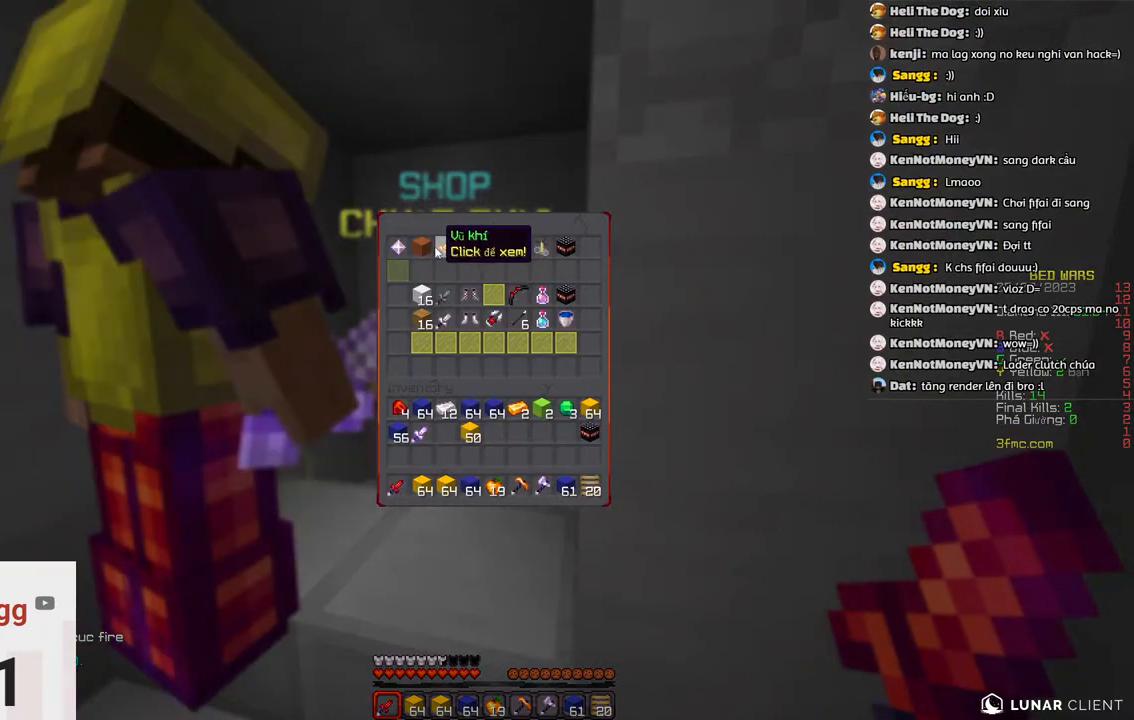
{"keys": [], "events": []}
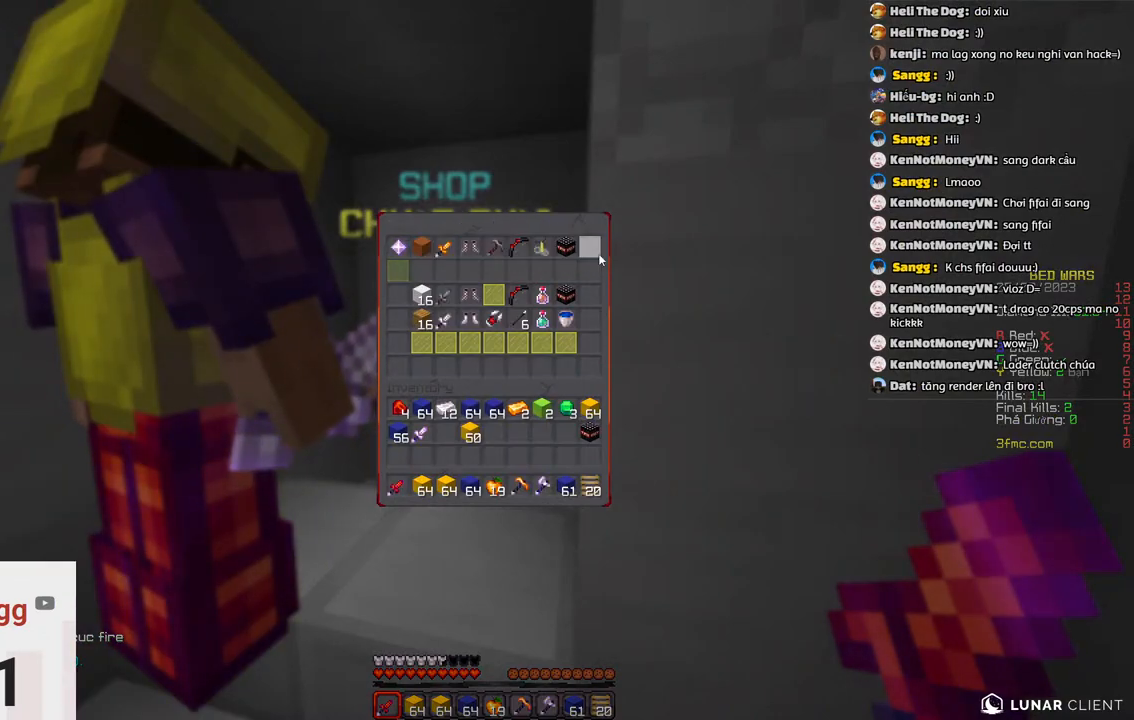
{"keys": [], "events": []}
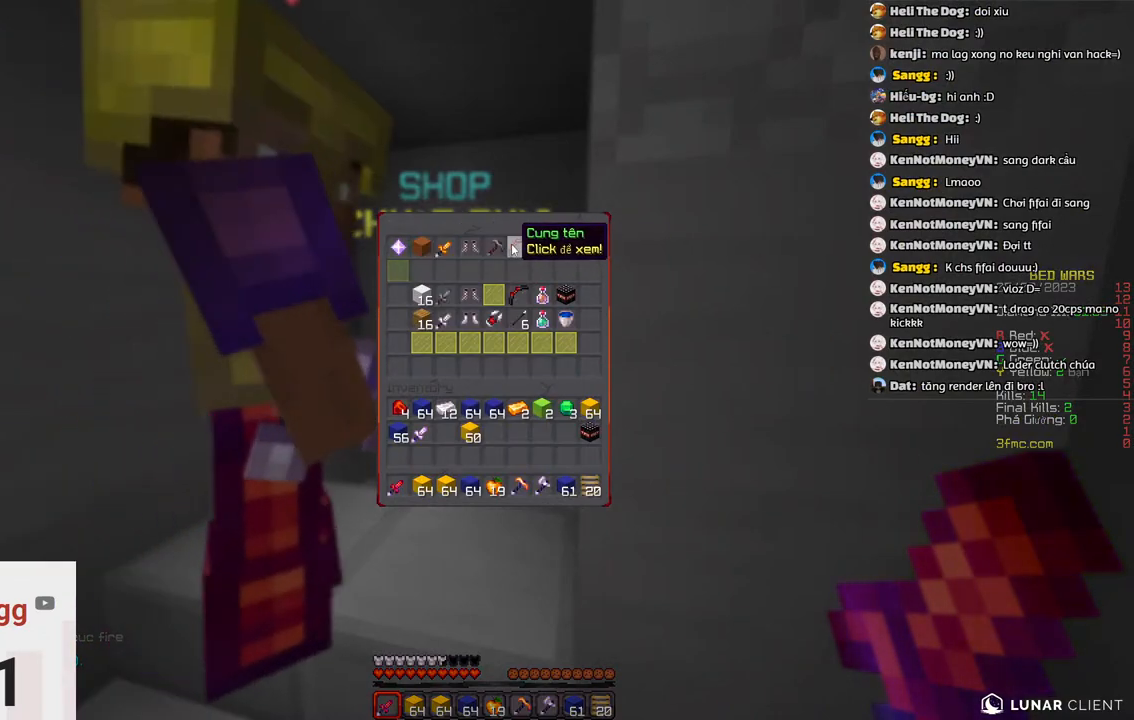
{"keys": [], "events": []}
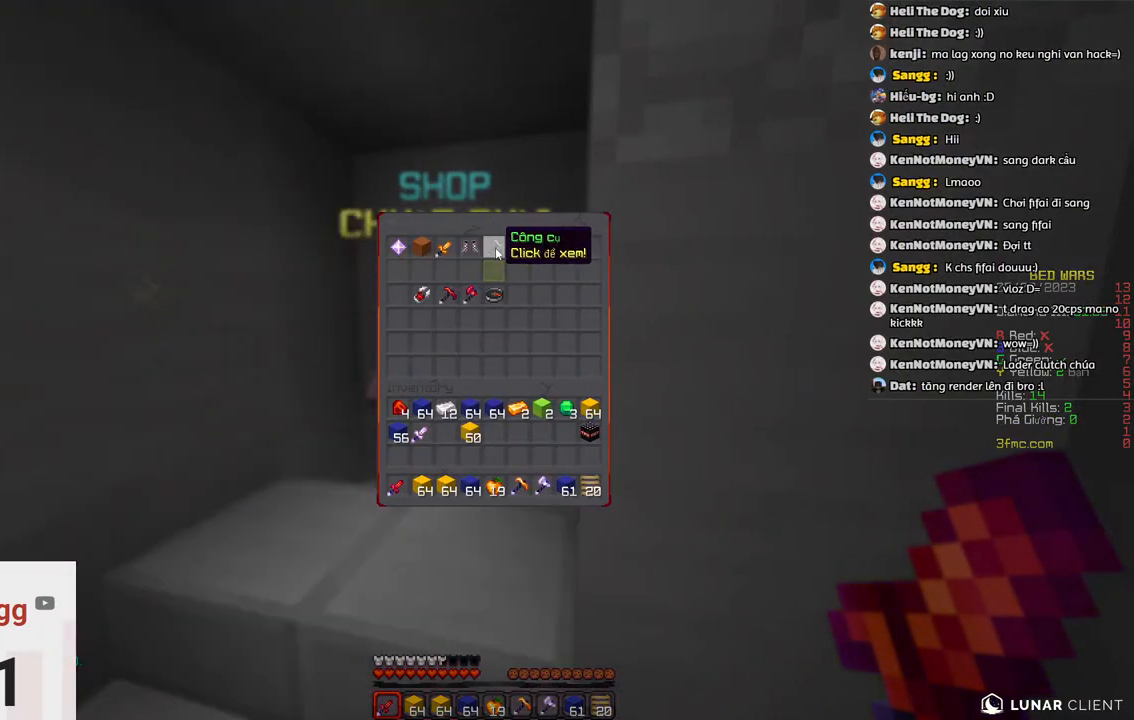
{"keys": [], "events": []}
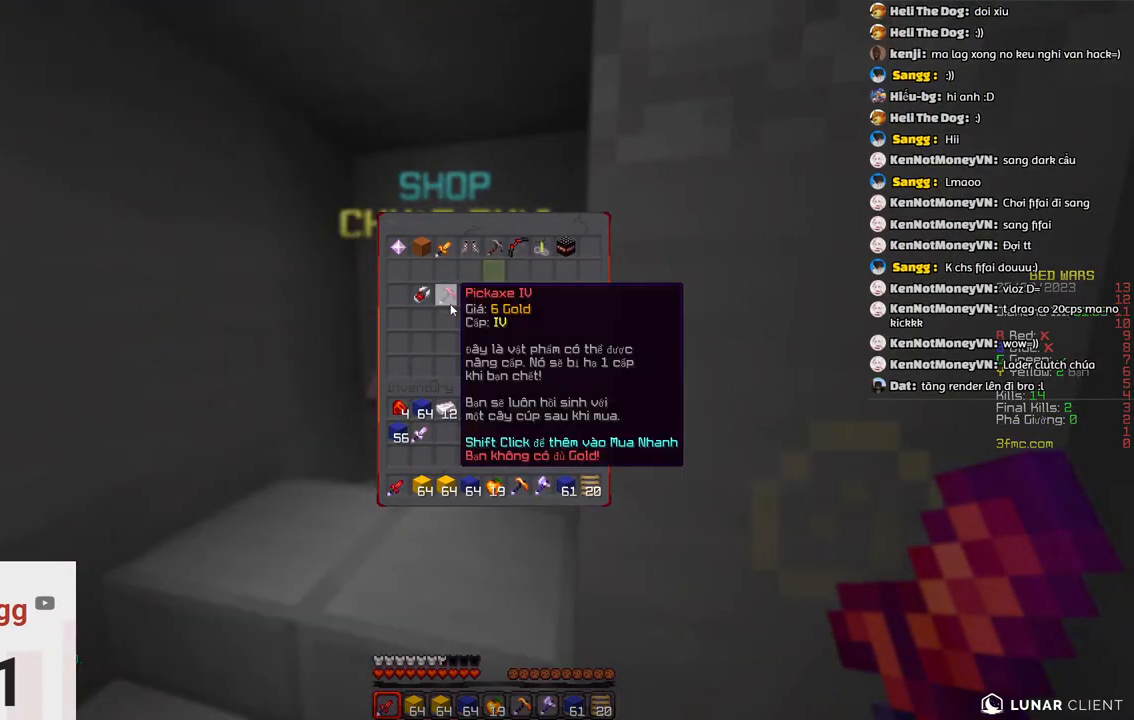
{"keys": [], "events": []}
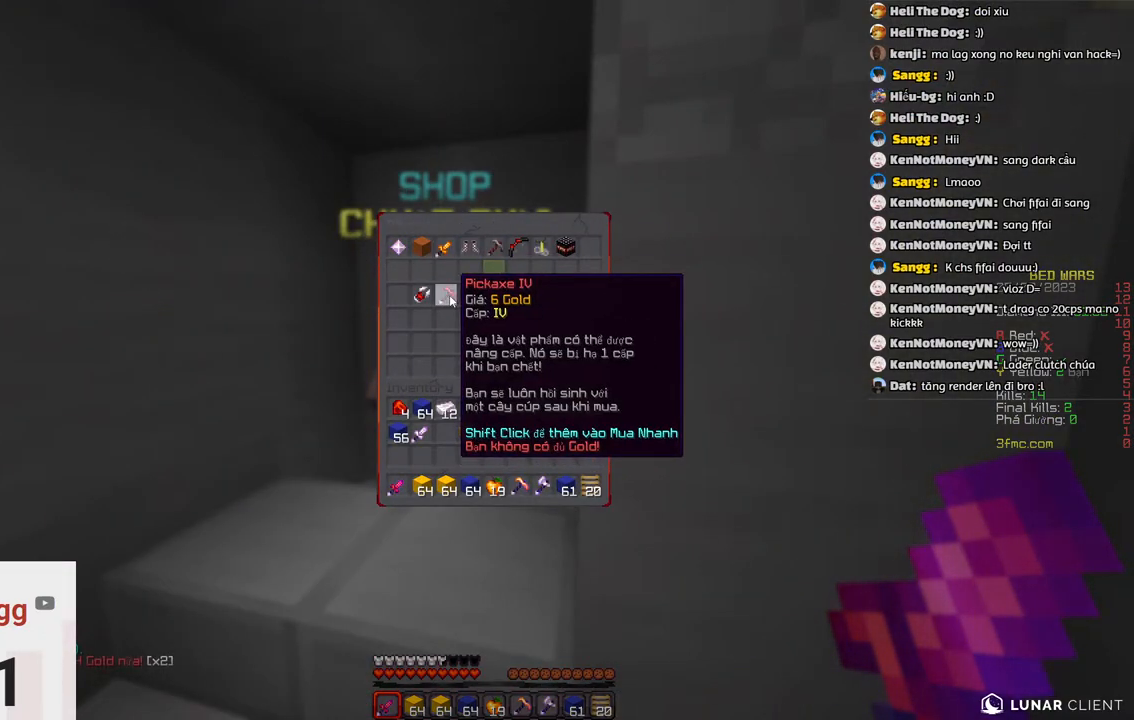
{"keys": [], "events": []}
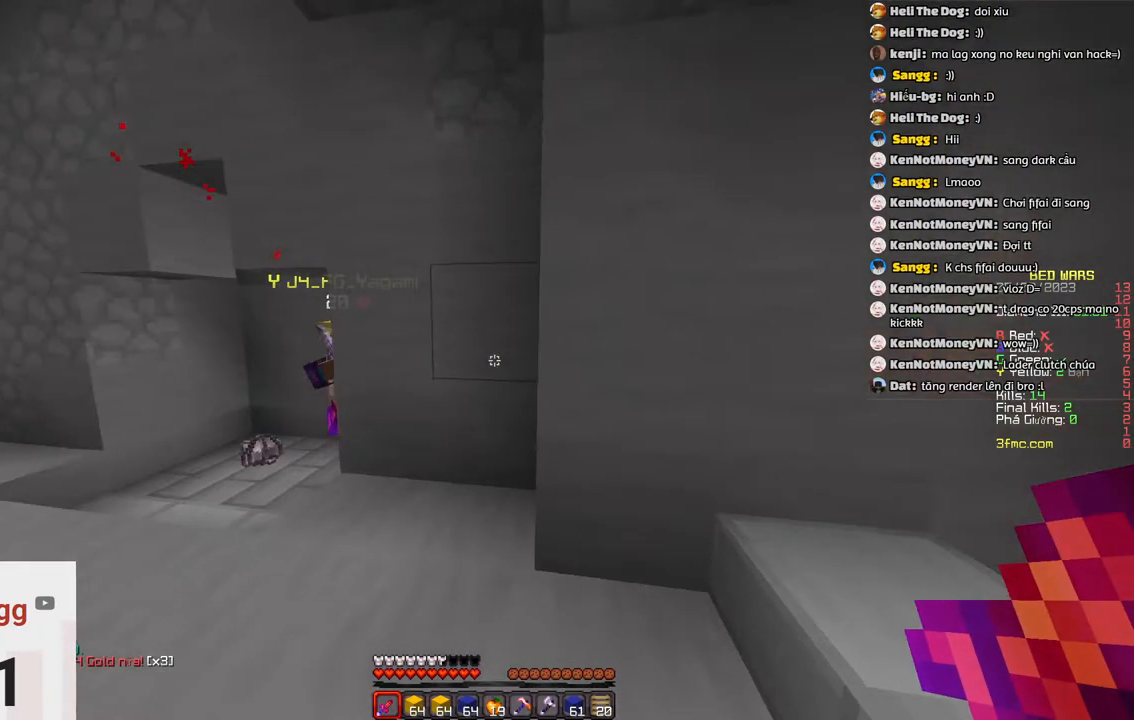
{"keys": ["a", "w"], "events": [[50, "w", "down"], [467, "a", "down"]]}
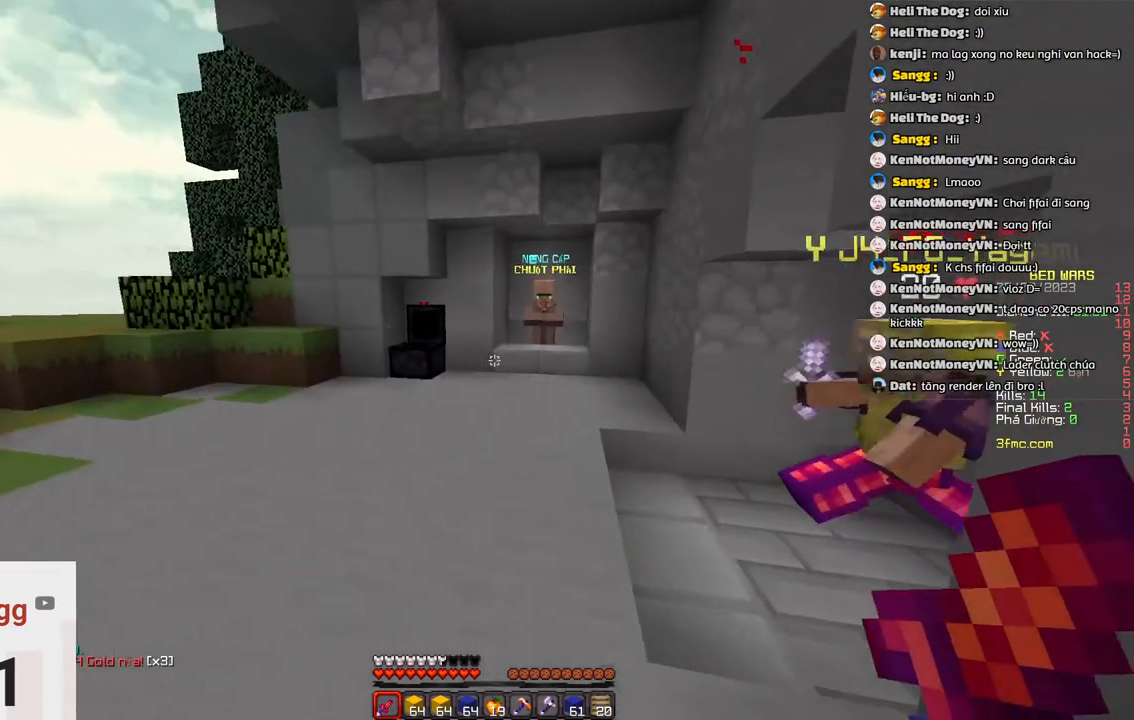
{"keys": ["d"], "events": [[183, "a", "up"], [183, "d", "down"], [333, "w", "up"]]}
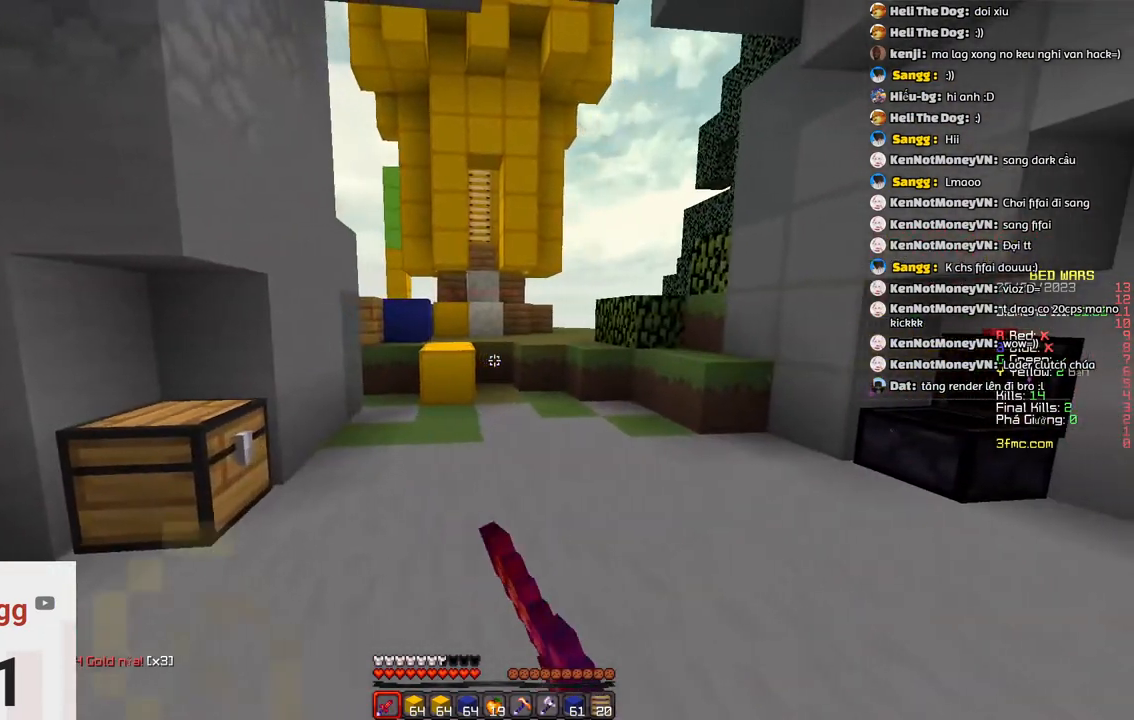
{"keys": ["w"], "events": [[150, "w", "down"], [250, "d", "up"]]}
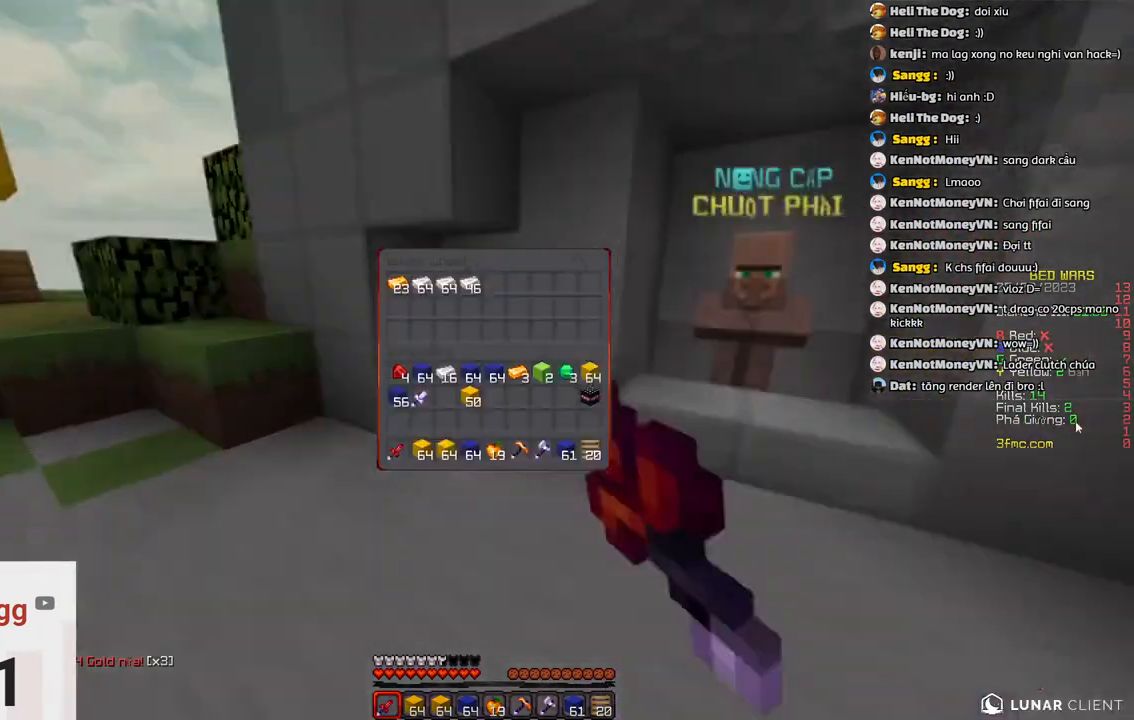
{"keys": [], "events": [[17, "w", "up"]]}
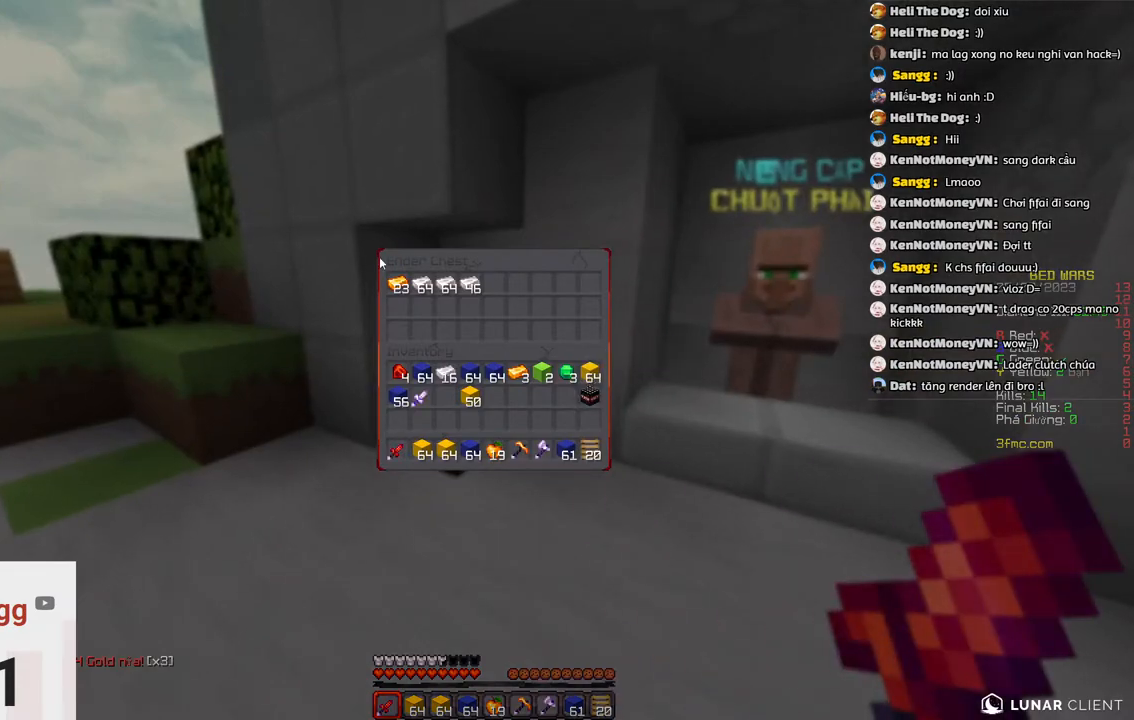
{"keys": ["w"], "events": [[450, "w", "down"]]}
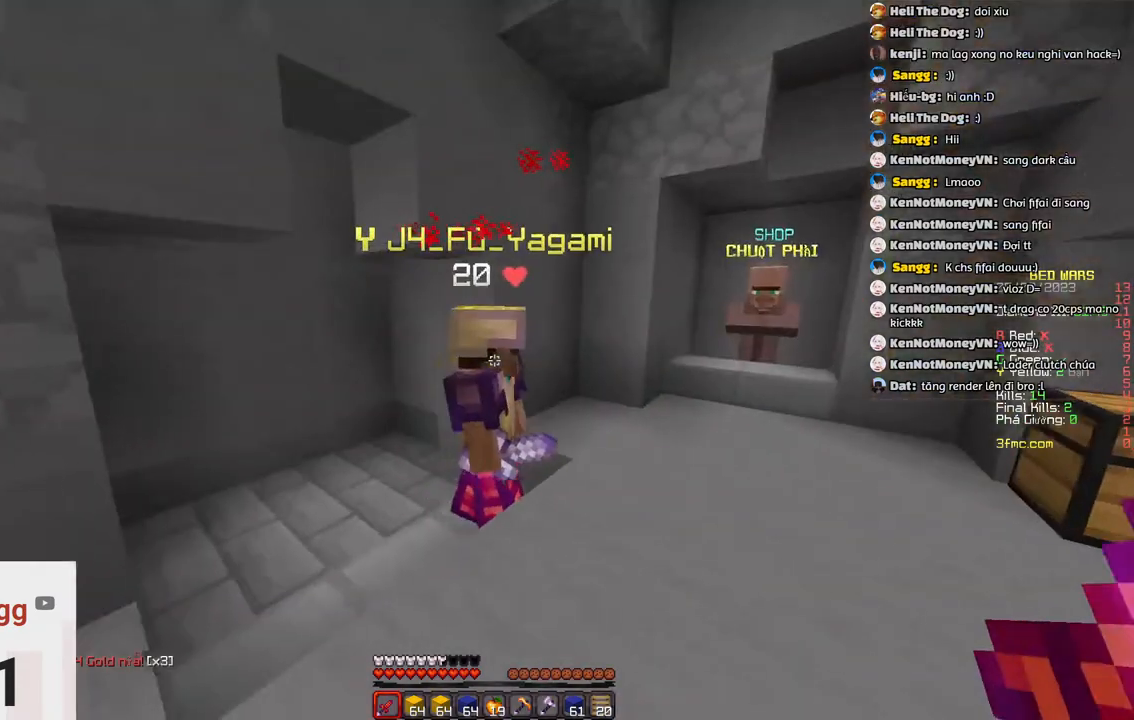
{"keys": ["d", "space", "w"], "events": [[267, "space", "down"], [417, "d", "down"]]}
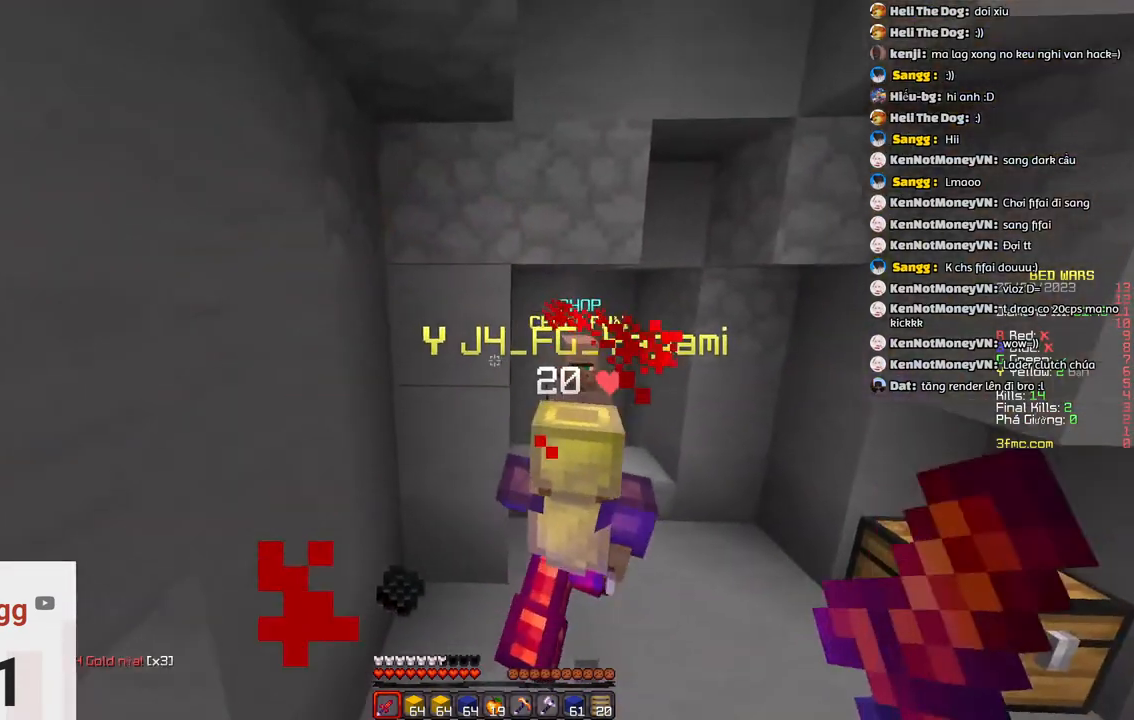
{"keys": ["d", "w"], "events": [[17, "space", "up"], [233, "w", "up"], [433, "w", "down"]]}
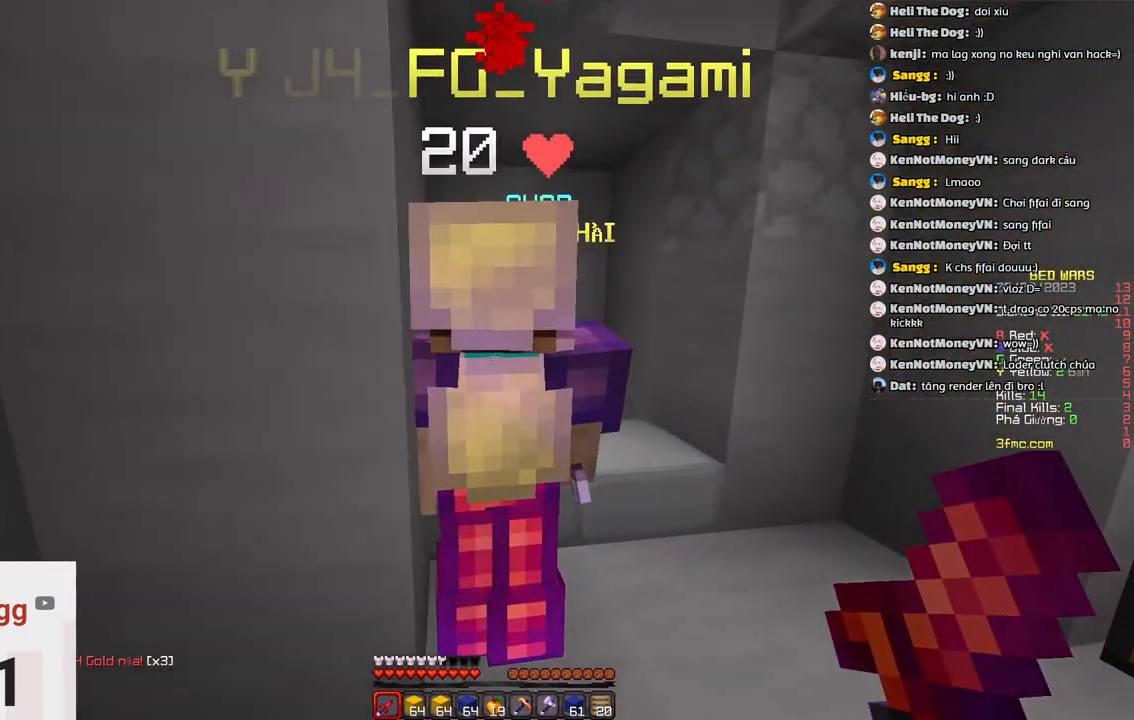
{"keys": [], "events": [[300, "w", "up"], [333, "d", "up"]]}
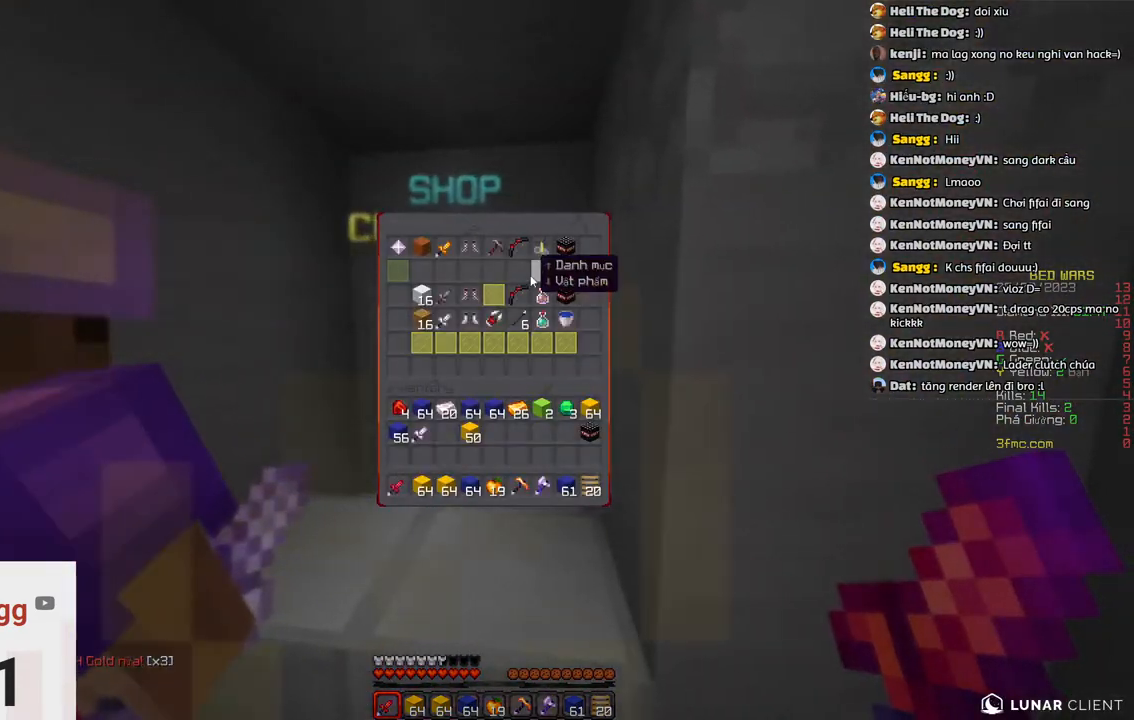
{"keys": [], "events": []}
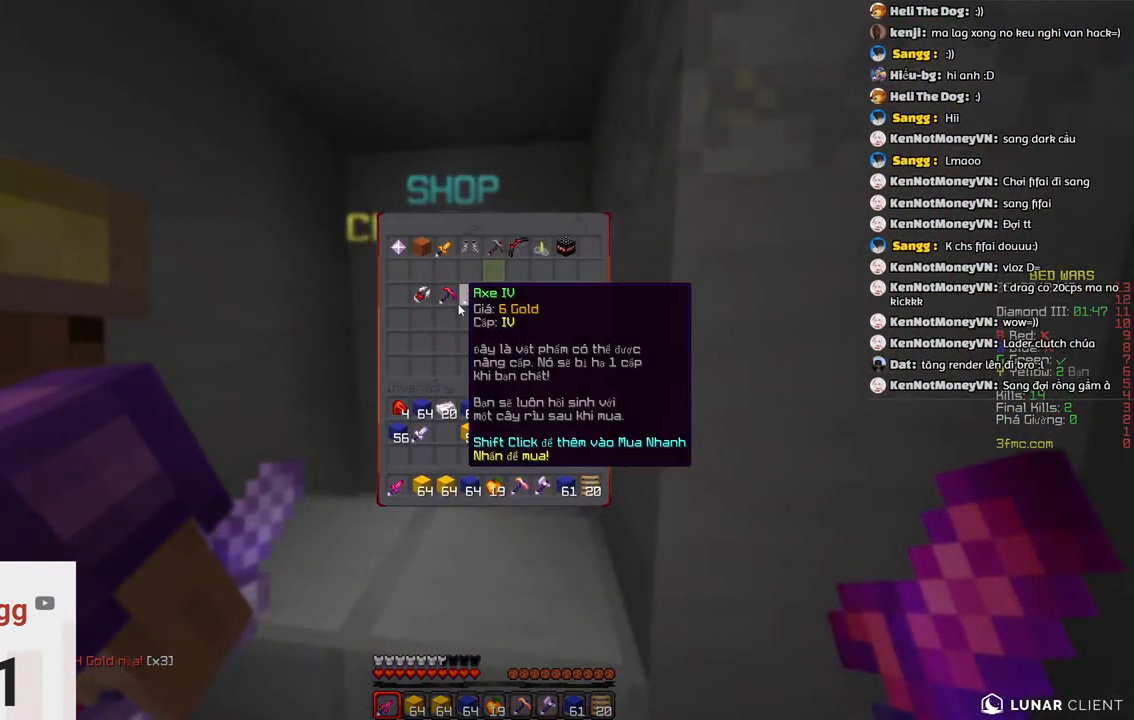
{"keys": [], "events": []}